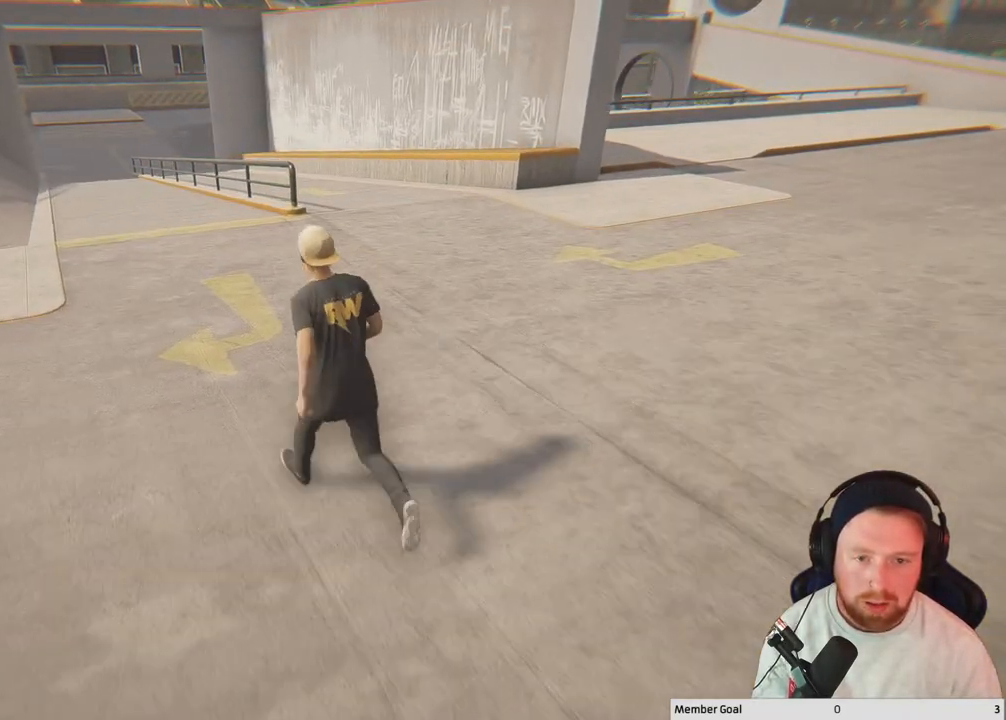
Gameplay with a controller (Xbox layout); each line is a JSON object with the inputs held at the frame after it. "events" lists button and stick changes between this image and that frame as [ms after this image, input, new state], when the widget could be followed in between.
{"buttons": [], "left_stick": "left", "right_stick": "right", "events": [[250, "right_stick", "right"], [417, "left_stick", "left"]]}
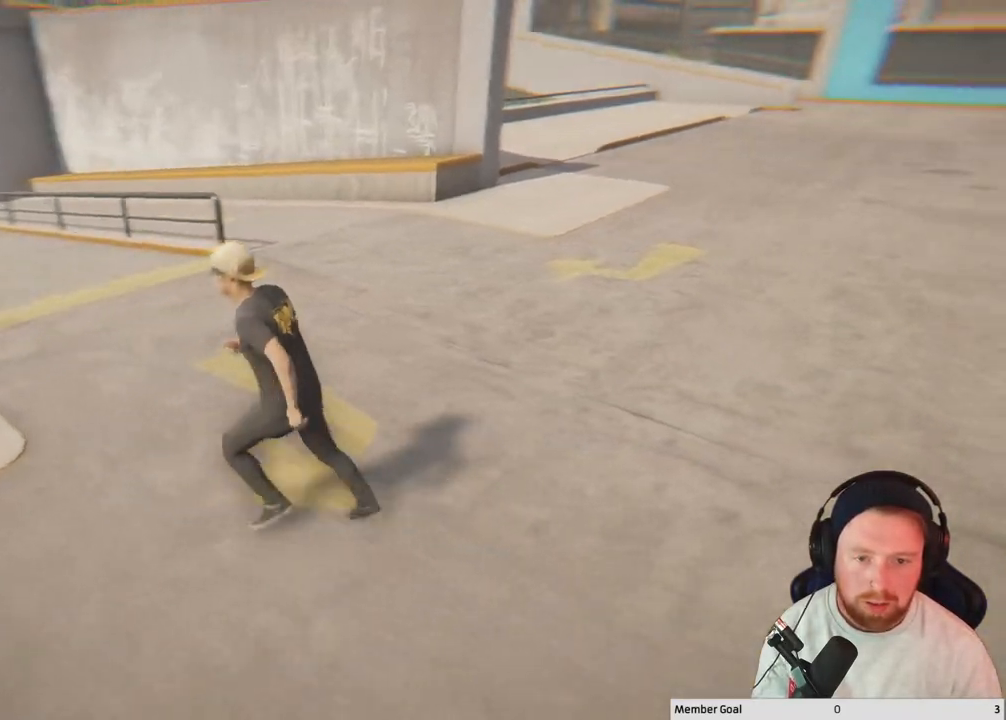
{"buttons": [], "left_stick": "center", "right_stick": "right", "events": [[450, "left_stick", "center"]]}
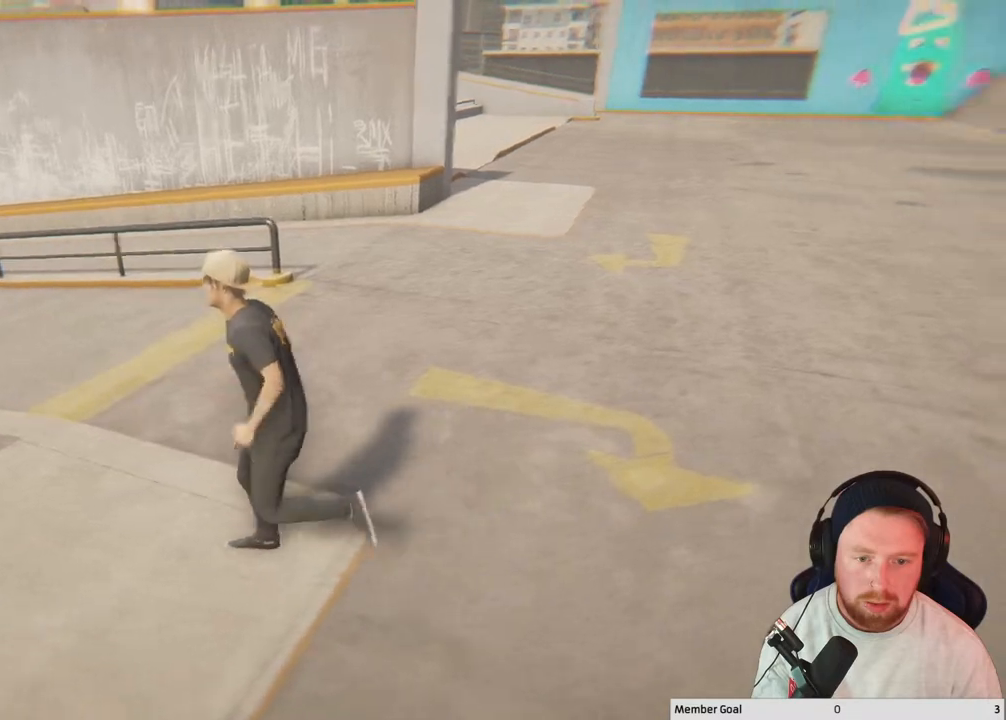
{"buttons": [], "left_stick": "center", "right_stick": "center", "events": [[383, "right_stick", "center"]]}
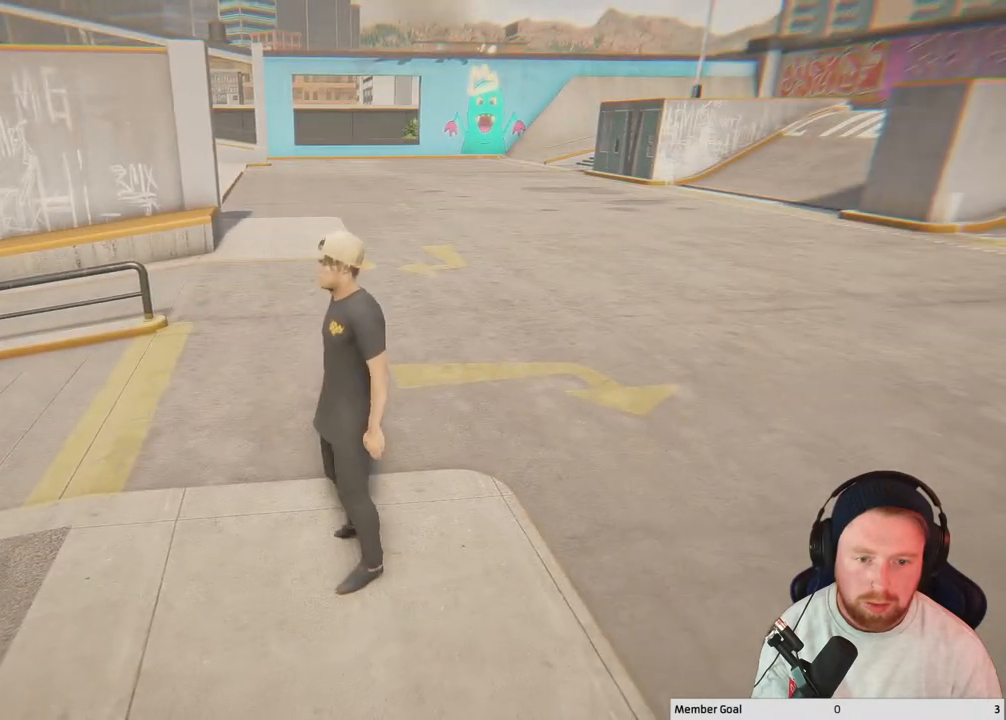
{"buttons": [], "left_stick": "center", "right_stick": "center", "events": []}
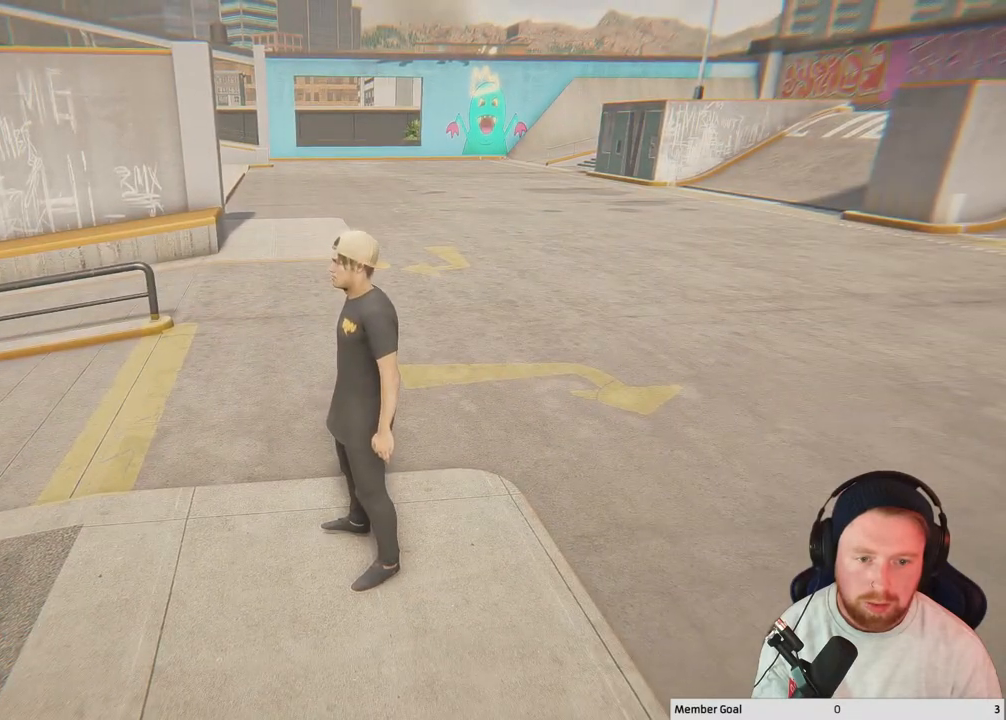
{"buttons": [], "left_stick": "center", "right_stick": "center", "events": []}
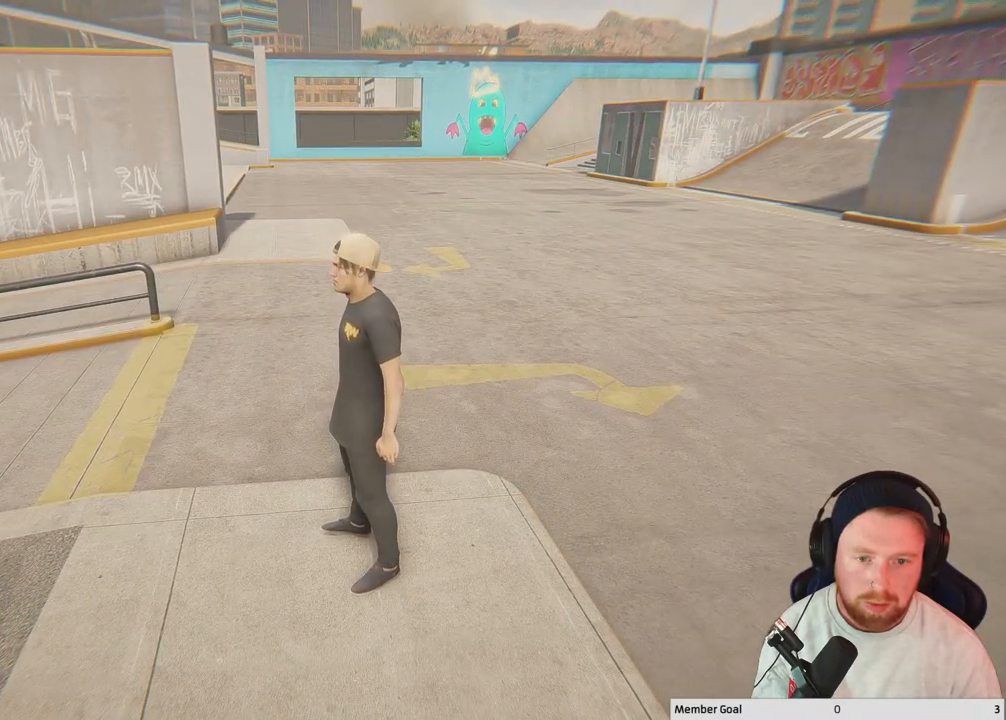
{"buttons": [], "left_stick": "center", "right_stick": "center", "events": []}
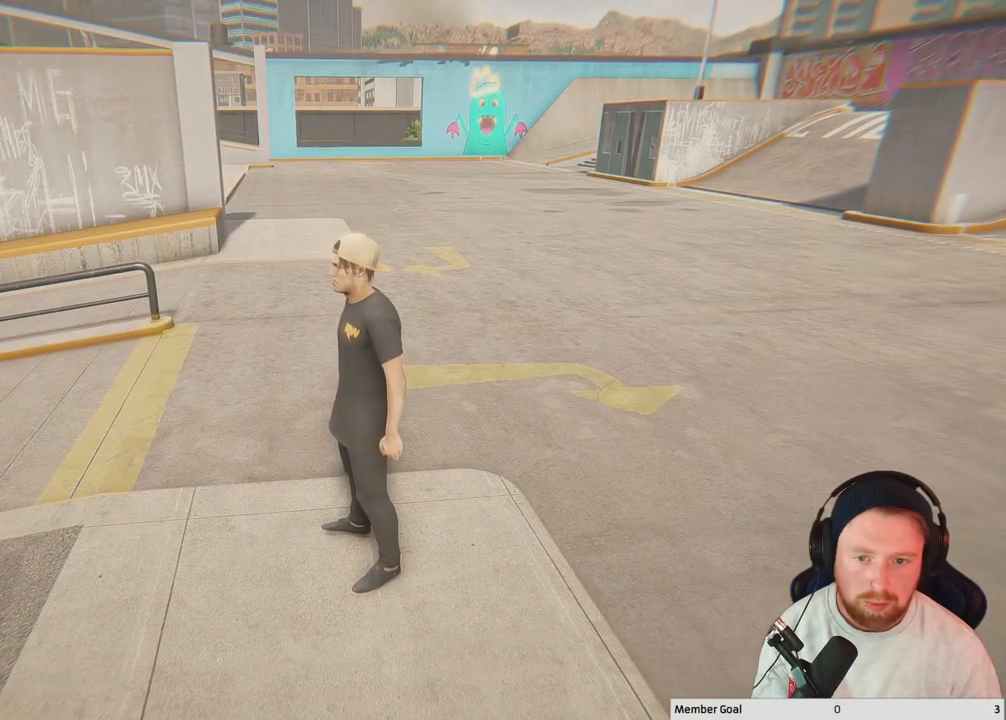
{"buttons": [], "left_stick": "center", "right_stick": "center", "events": []}
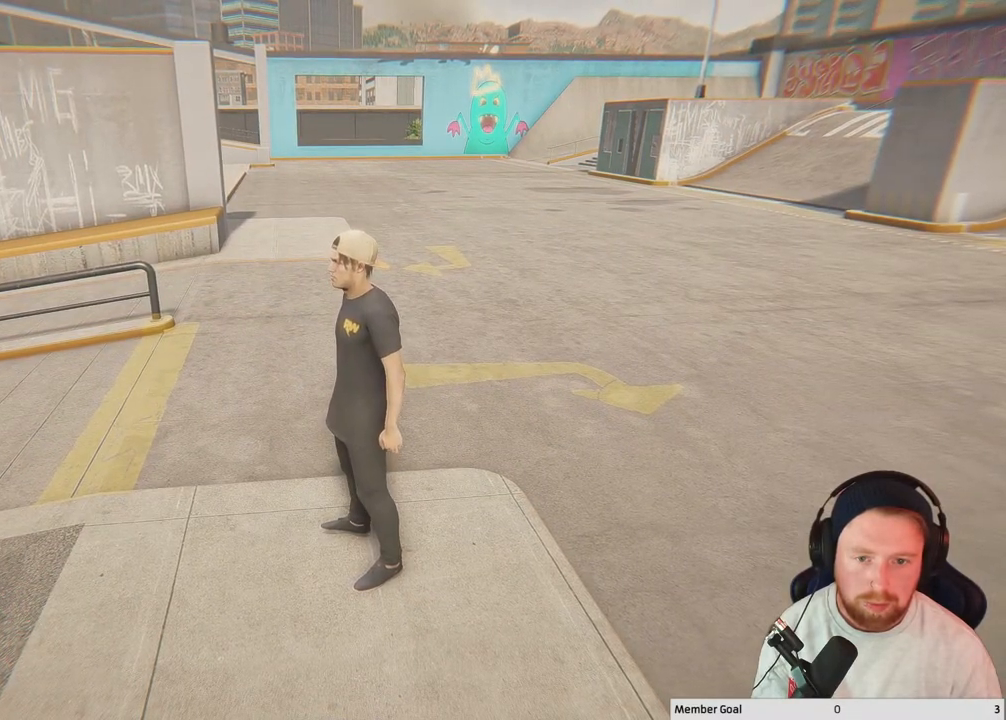
{"buttons": [], "left_stick": "center", "right_stick": "center", "events": []}
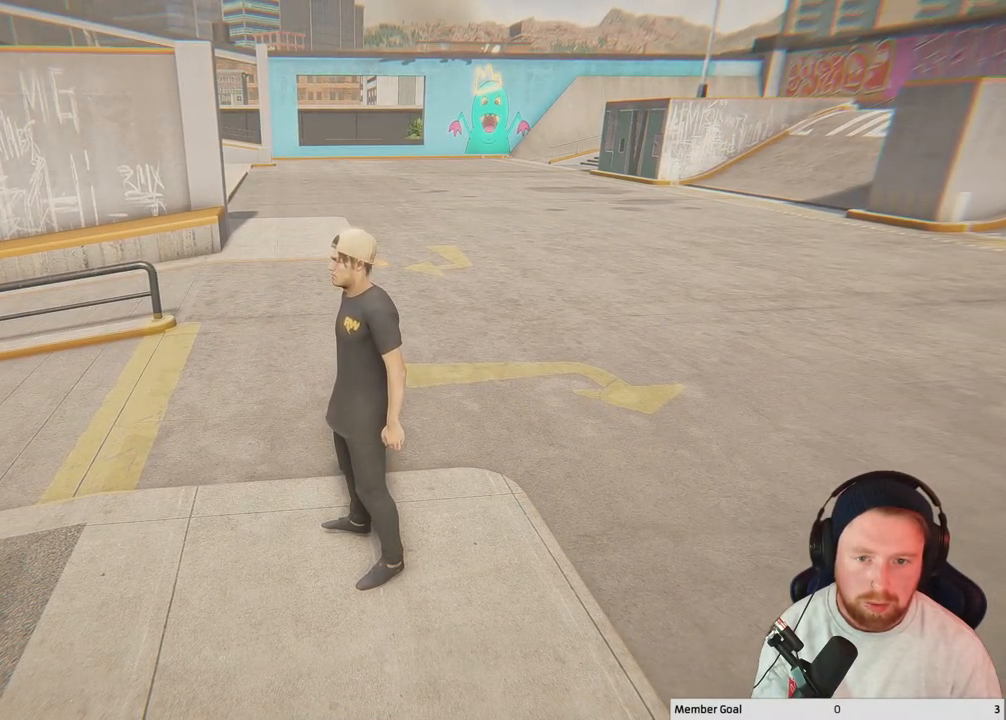
{"buttons": [], "left_stick": "center", "right_stick": "center", "events": []}
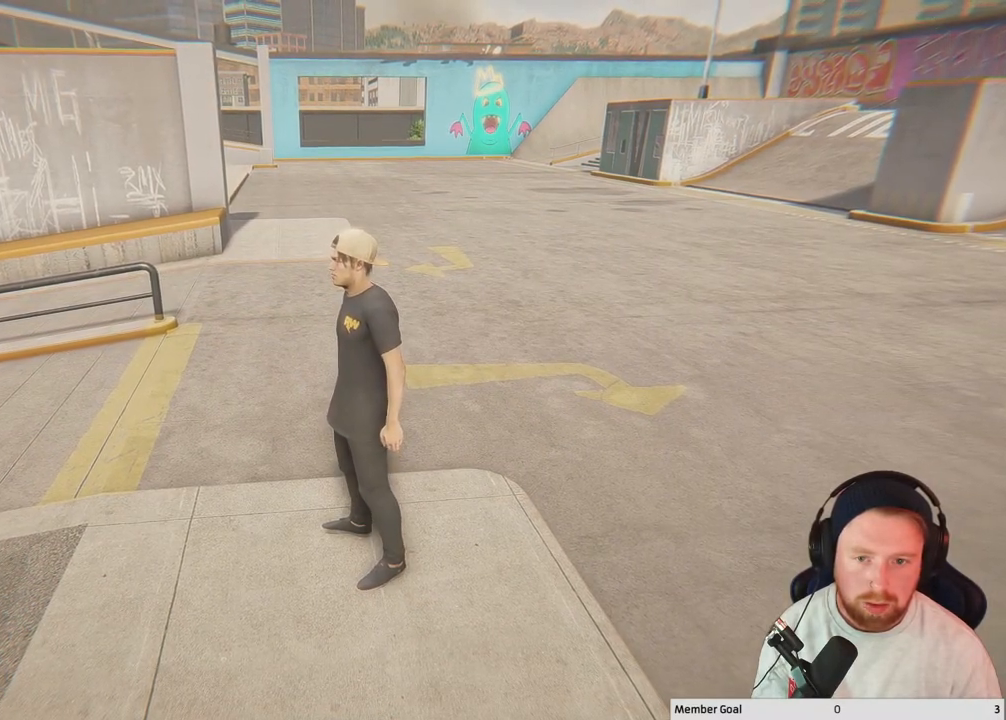
{"buttons": [], "left_stick": "center", "right_stick": "center", "events": []}
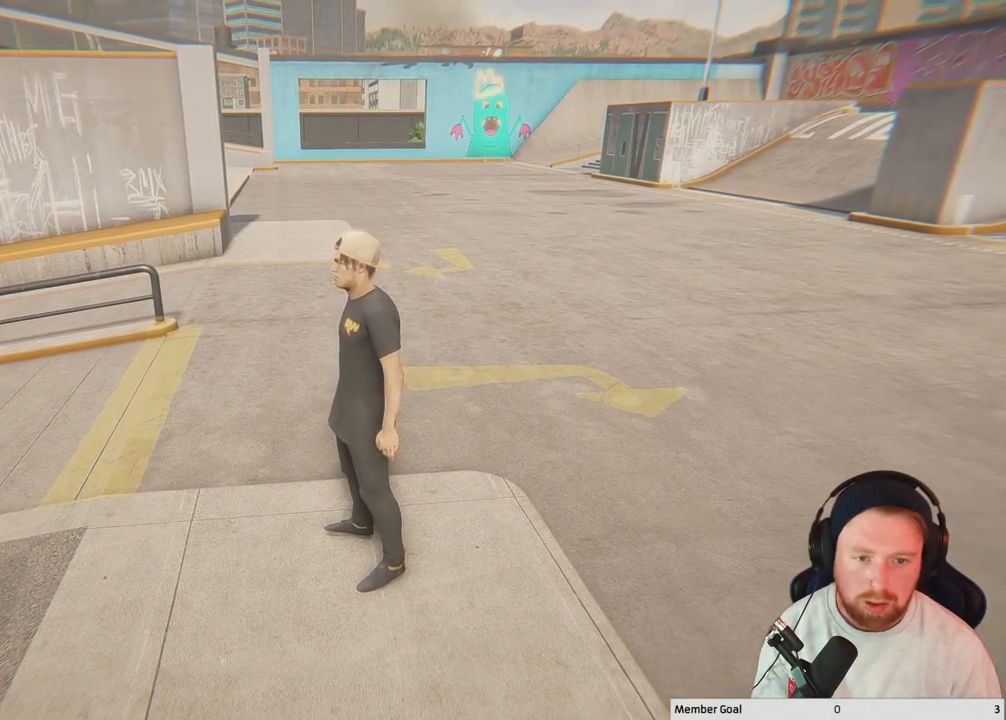
{"buttons": [], "left_stick": "center", "right_stick": "center", "events": [[83, "DPAD_DOWN", "down"], [183, "DPAD_DOWN", "up"]]}
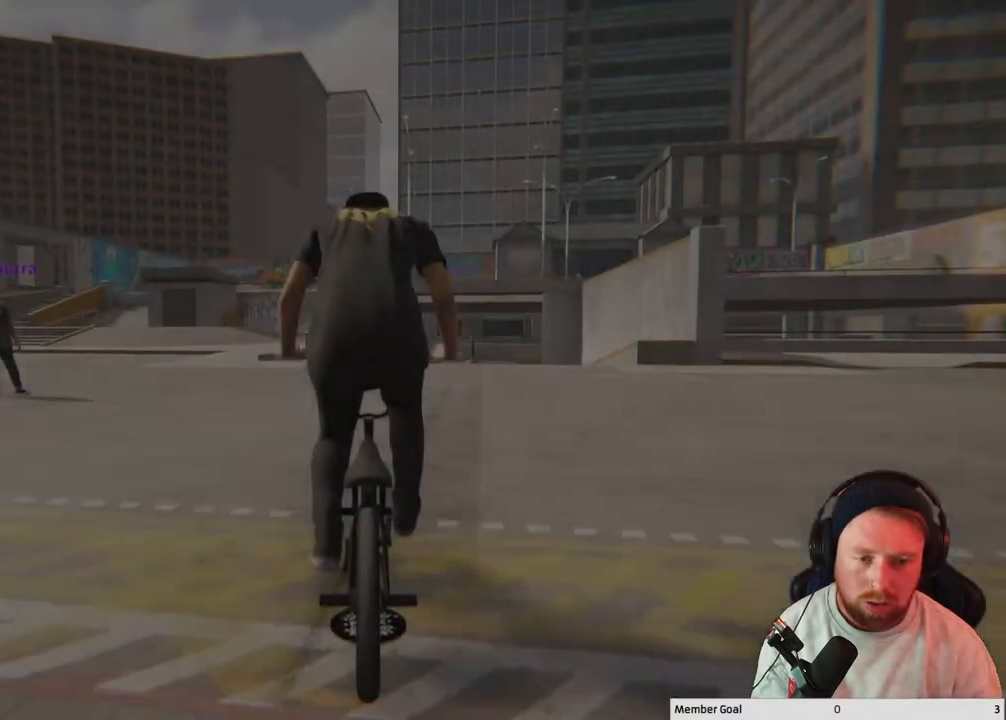
{"buttons": ["A"], "left_stick": "center", "right_stick": "center", "events": [[250, "A", "down"]]}
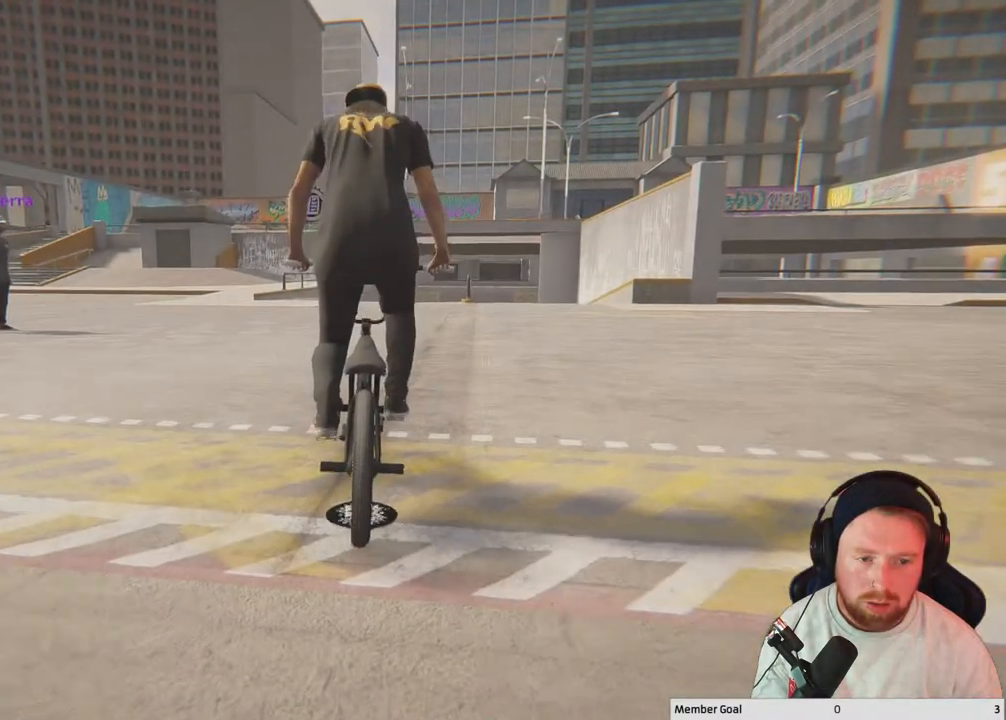
{"buttons": ["A"], "left_stick": "center", "right_stick": "center", "events": [[50, "left_stick", "up-left"], [200, "left_stick", "center"]]}
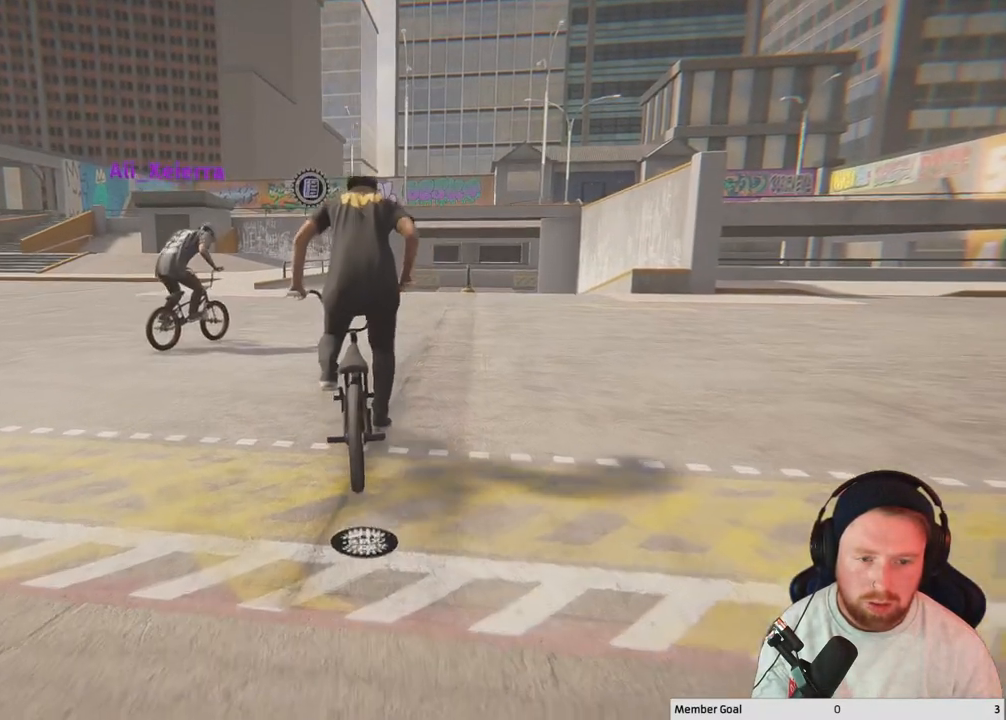
{"buttons": ["A"], "left_stick": "center", "right_stick": "center", "events": [[83, "left_stick", "right"], [267, "left_stick", "center"]]}
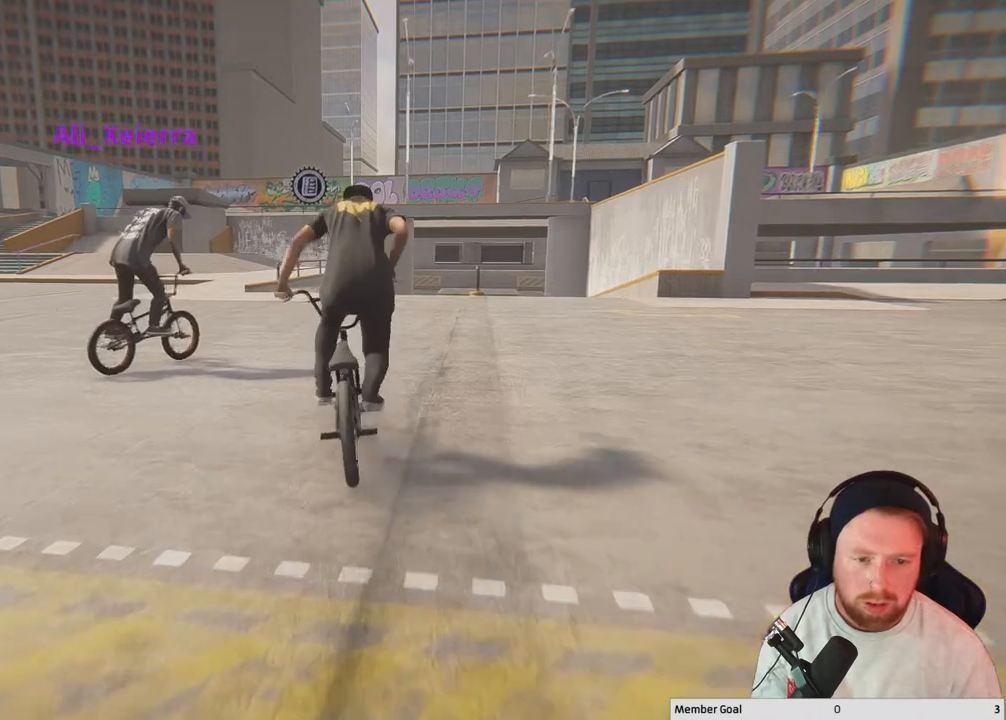
{"buttons": [], "left_stick": "center", "right_stick": "center", "events": [[50, "left_stick", "right"], [217, "left_stick", "center"], [383, "A", "up"]]}
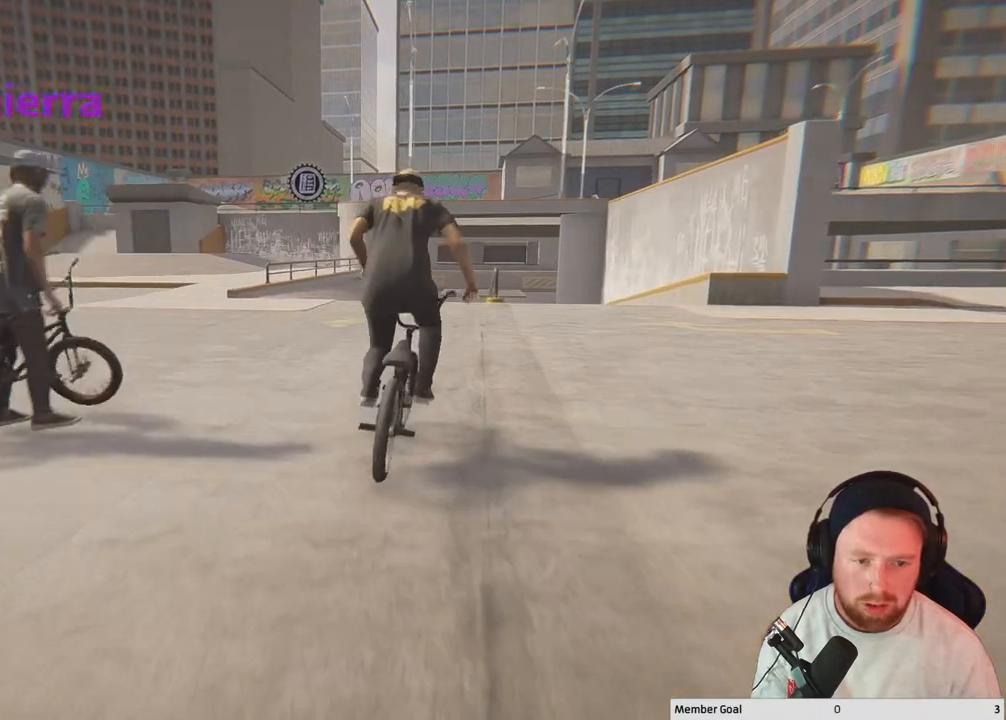
{"buttons": [], "left_stick": "center", "right_stick": "center", "events": [[283, "left_stick", "right"], [400, "left_stick", "center"]]}
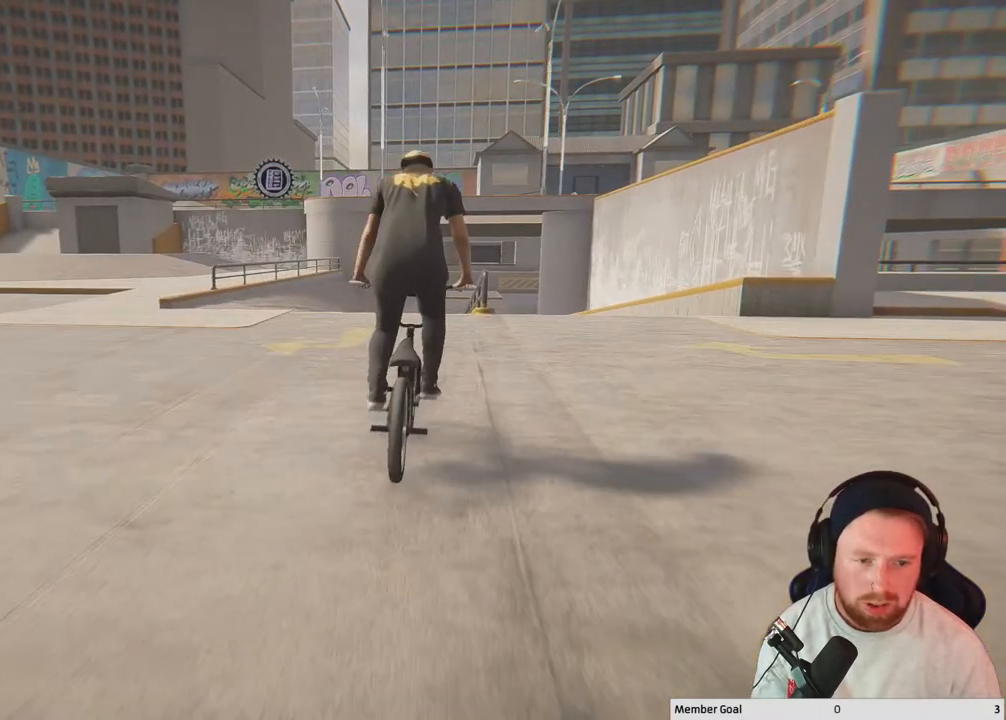
{"buttons": [], "left_stick": "center", "right_stick": "center", "events": [[167, "left_stick", "right"], [283, "left_stick", "center"]]}
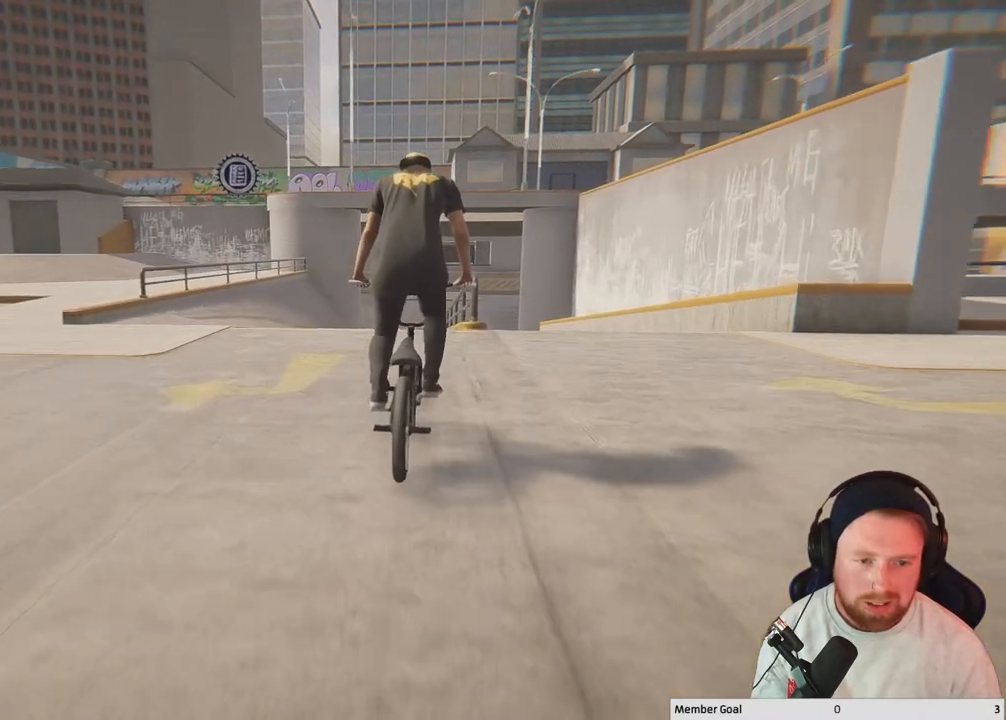
{"buttons": [], "left_stick": "center", "right_stick": "down", "events": [[50, "right_stick", "down"], [183, "left_stick", "right"], [300, "left_stick", "center"]]}
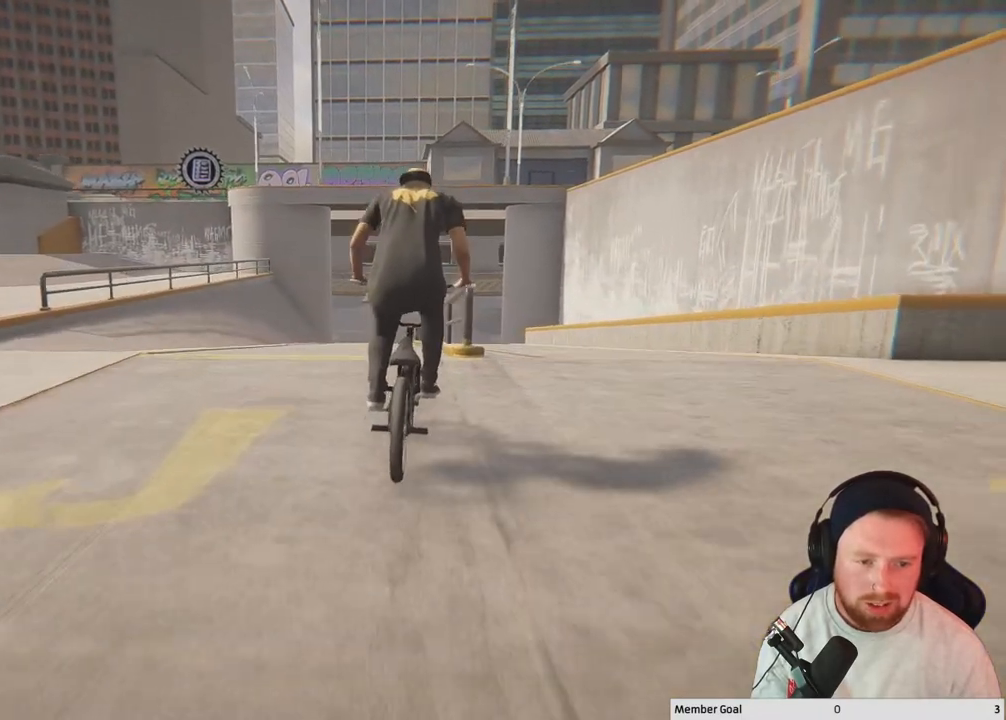
{"buttons": [], "left_stick": "center", "right_stick": "down", "events": [[317, "right_stick", "up"], [417, "right_stick", "center"], [467, "right_stick", "down"]]}
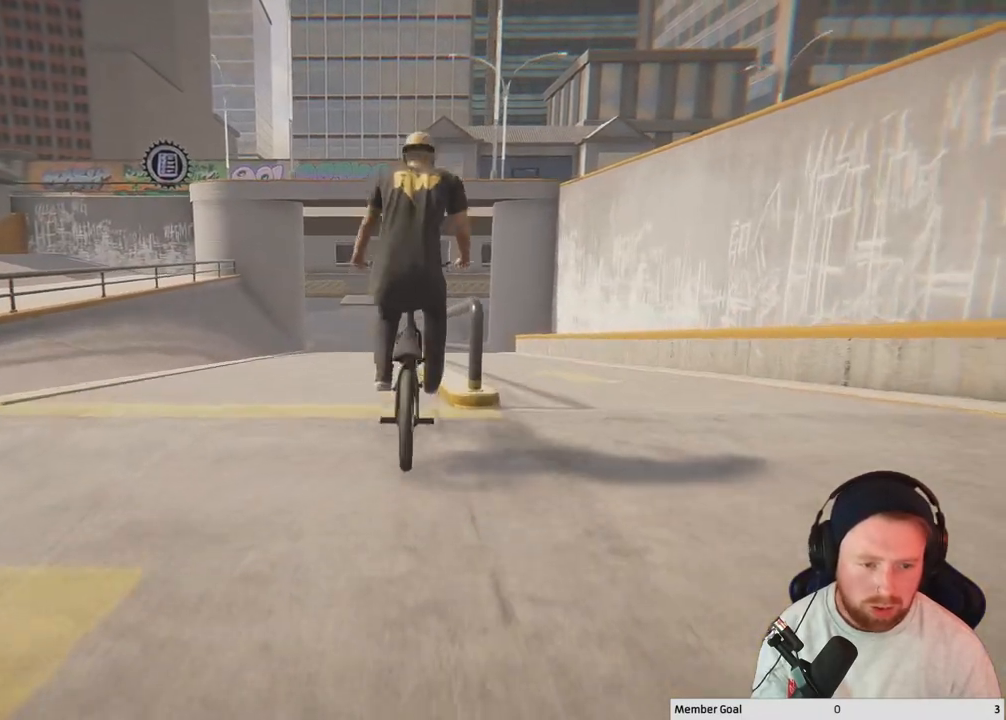
{"buttons": [], "left_stick": "center", "right_stick": "down-right", "events": [[83, "left_stick", "right"], [83, "right_stick", "down-right"], [367, "left_stick", "center"]]}
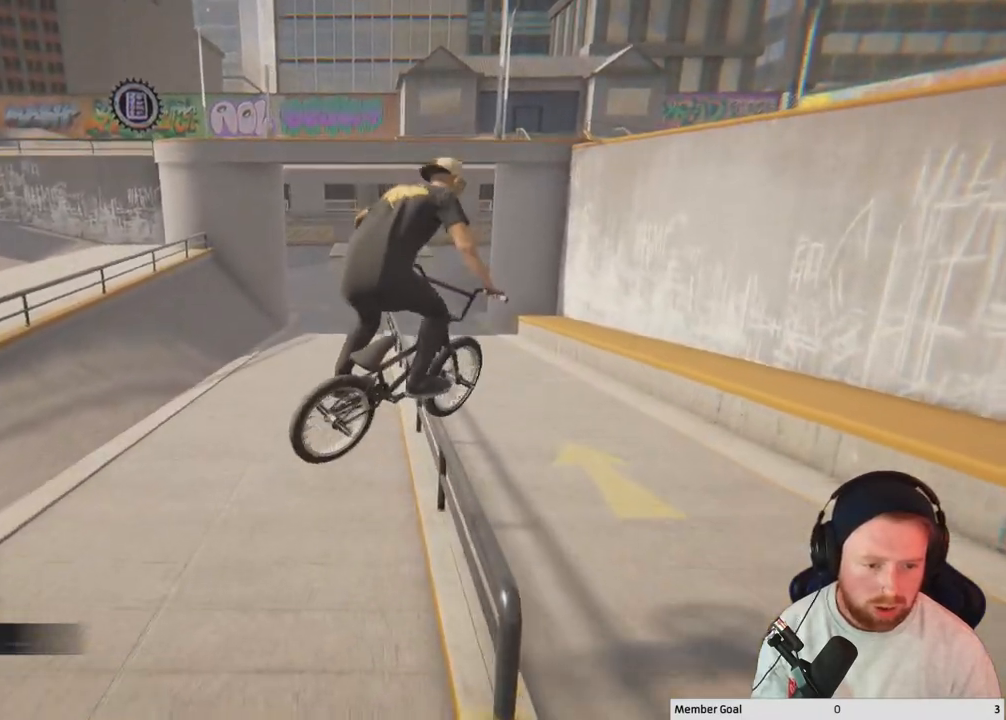
{"buttons": [], "left_stick": "up-left", "right_stick": "down-right", "events": [[217, "left_stick", "left"], [283, "left_stick", "up-left"]]}
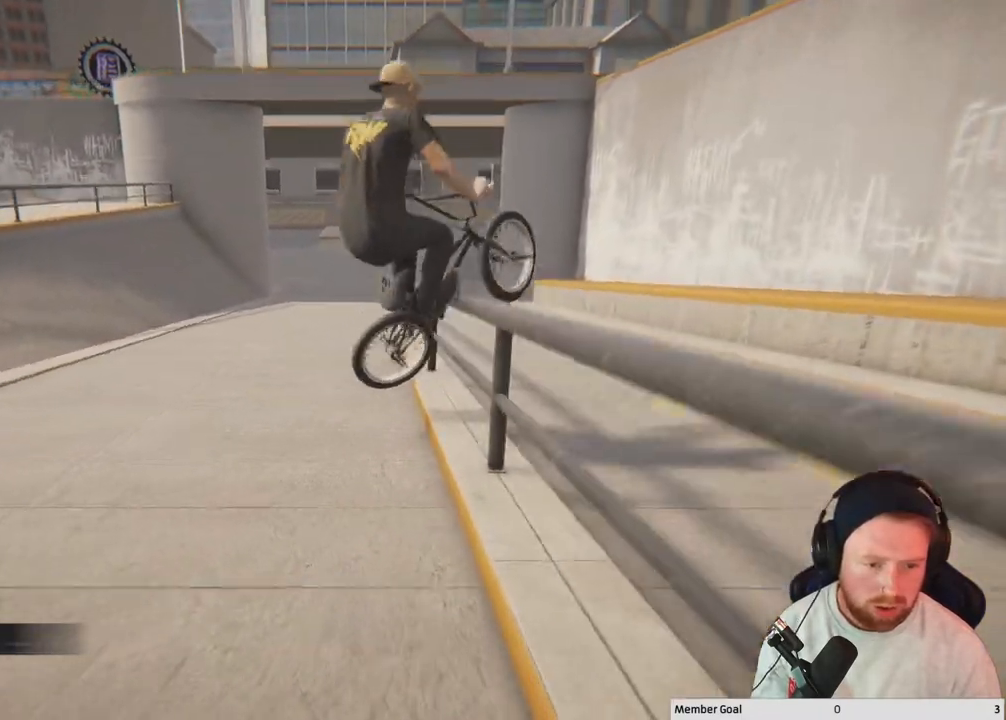
{"buttons": [], "left_stick": "center", "right_stick": "down-right", "events": [[483, "left_stick", "center"]]}
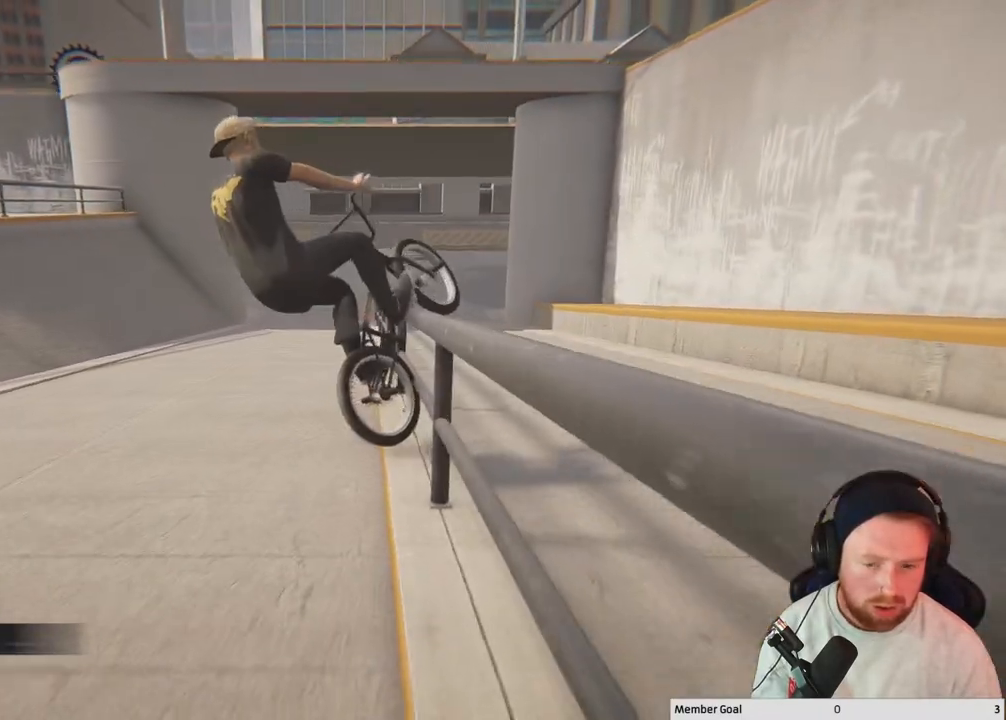
{"buttons": [], "left_stick": "center", "right_stick": "center", "events": [[33, "right_stick", "center"]]}
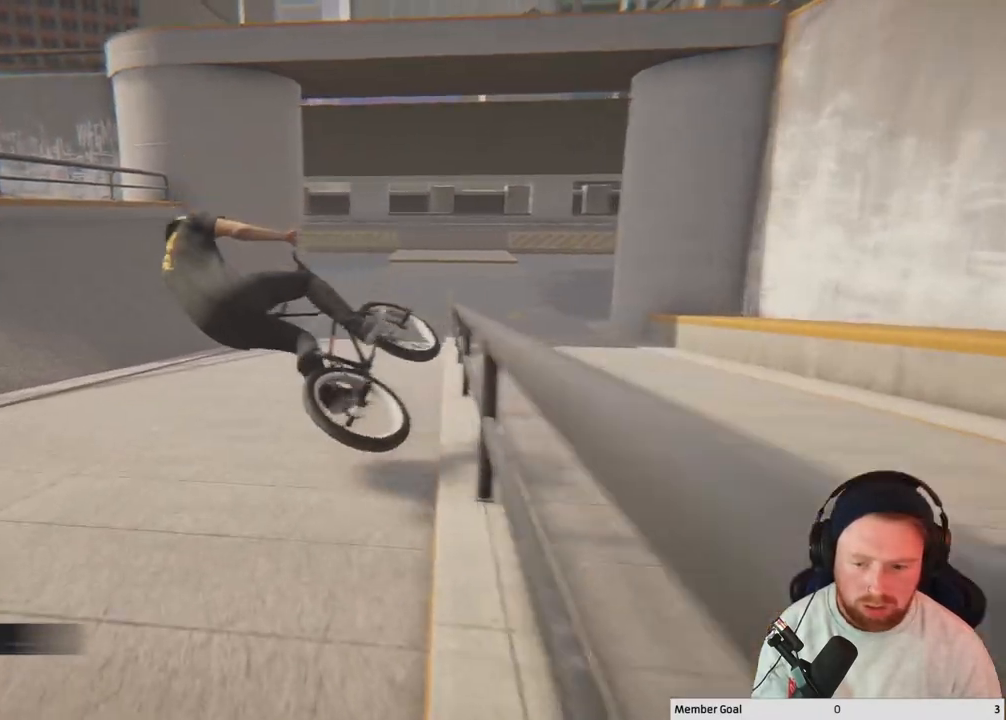
{"buttons": ["A"], "left_stick": "center", "right_stick": "center", "events": [[100, "DPAD_DOWN", "down"], [217, "DPAD_DOWN", "up"], [383, "A", "down"]]}
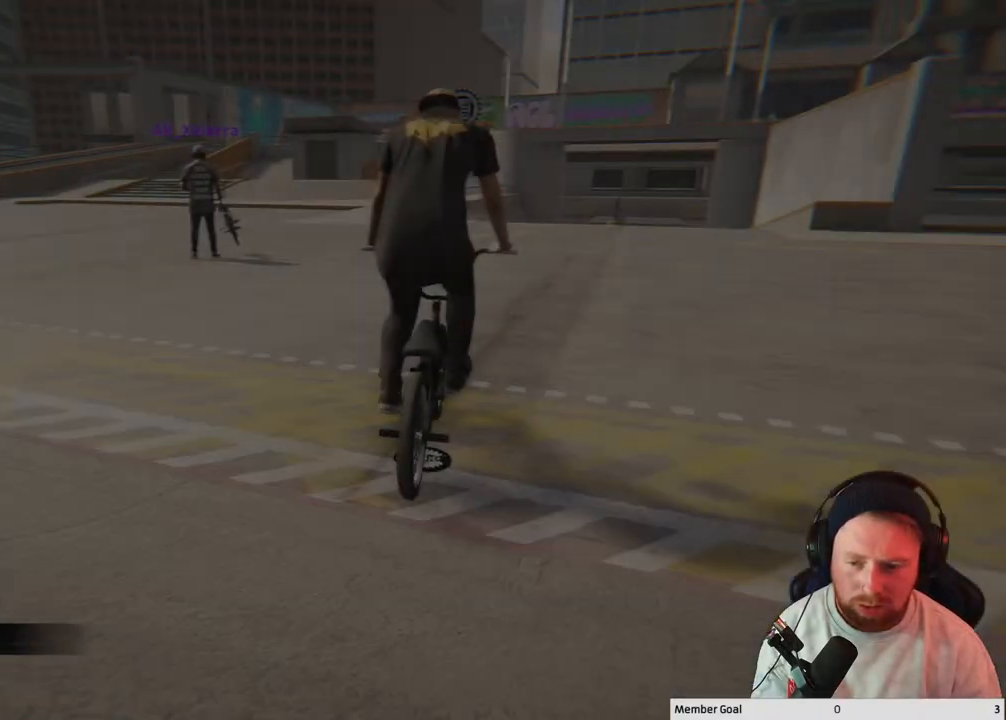
{"buttons": ["A"], "left_stick": "center", "right_stick": "center", "events": [[217, "left_stick", "left"], [383, "left_stick", "center"]]}
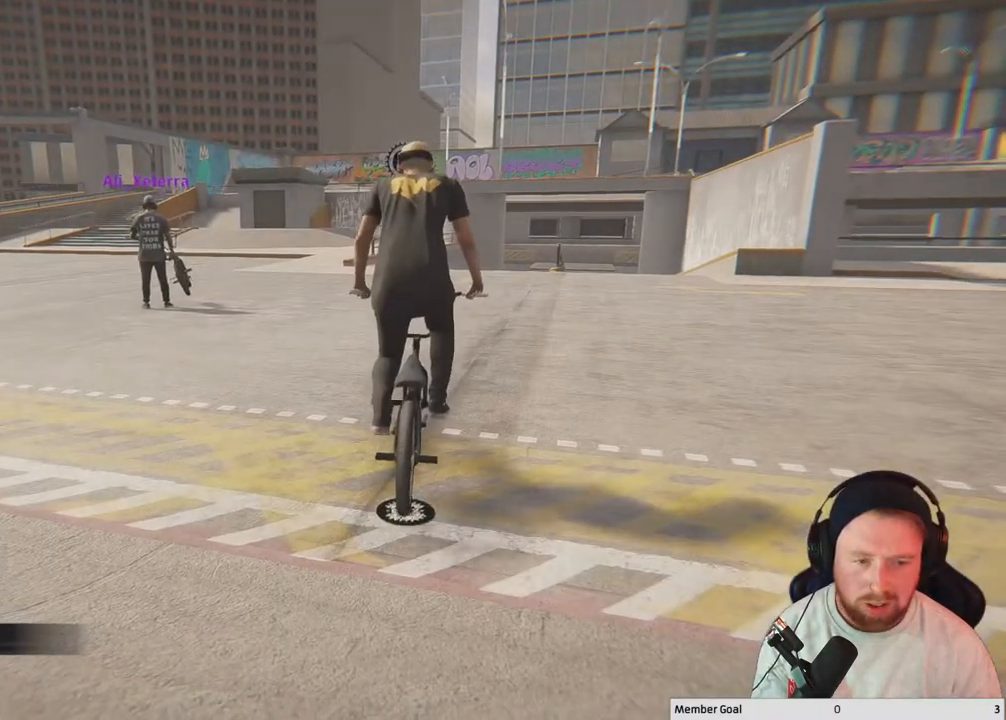
{"buttons": ["A"], "left_stick": "center", "right_stick": "center", "events": []}
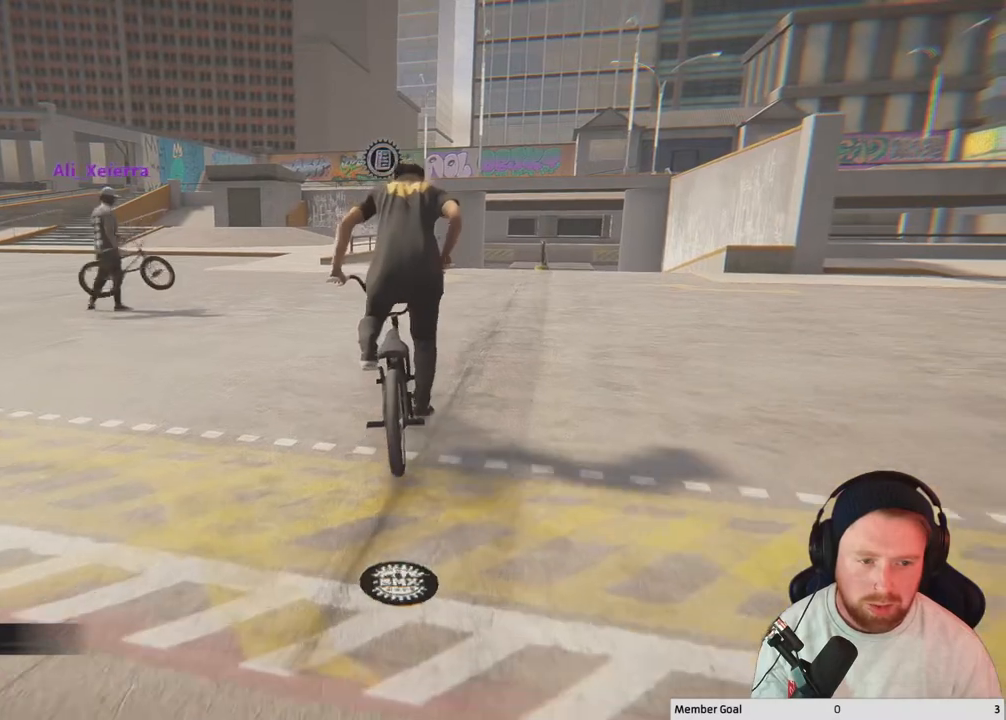
{"buttons": ["A"], "left_stick": "right", "right_stick": "center", "events": [[100, "left_stick", "right"], [250, "left_stick", "center"], [383, "left_stick", "right"]]}
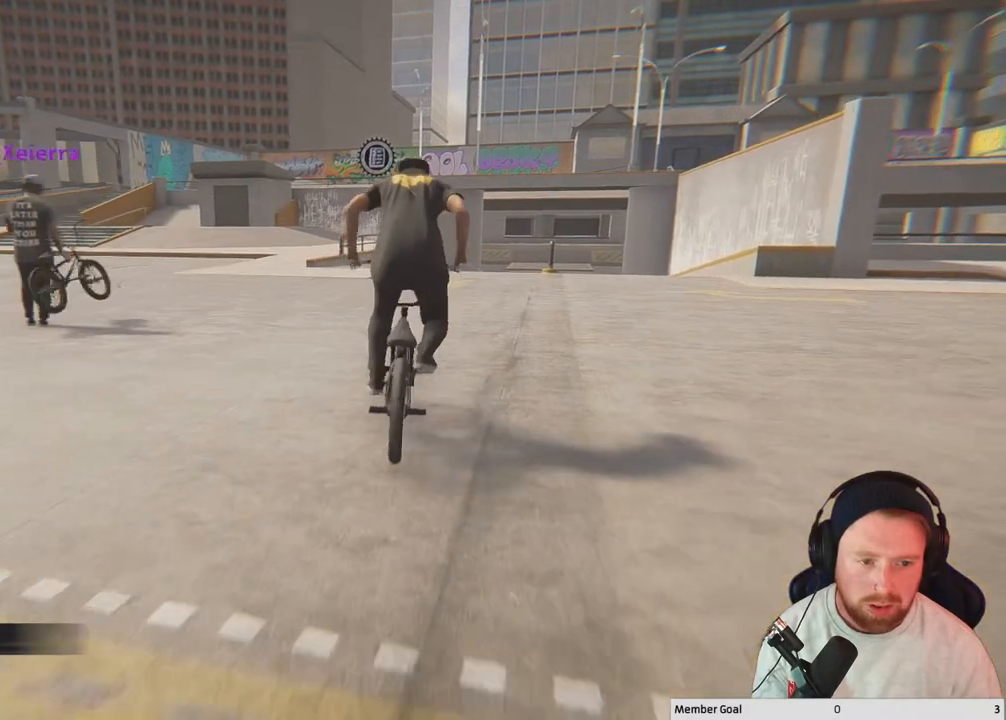
{"buttons": [], "left_stick": "center", "right_stick": "center", "events": [[50, "left_stick", "center"], [217, "left_stick", "right"], [333, "left_stick", "center"], [417, "A", "up"]]}
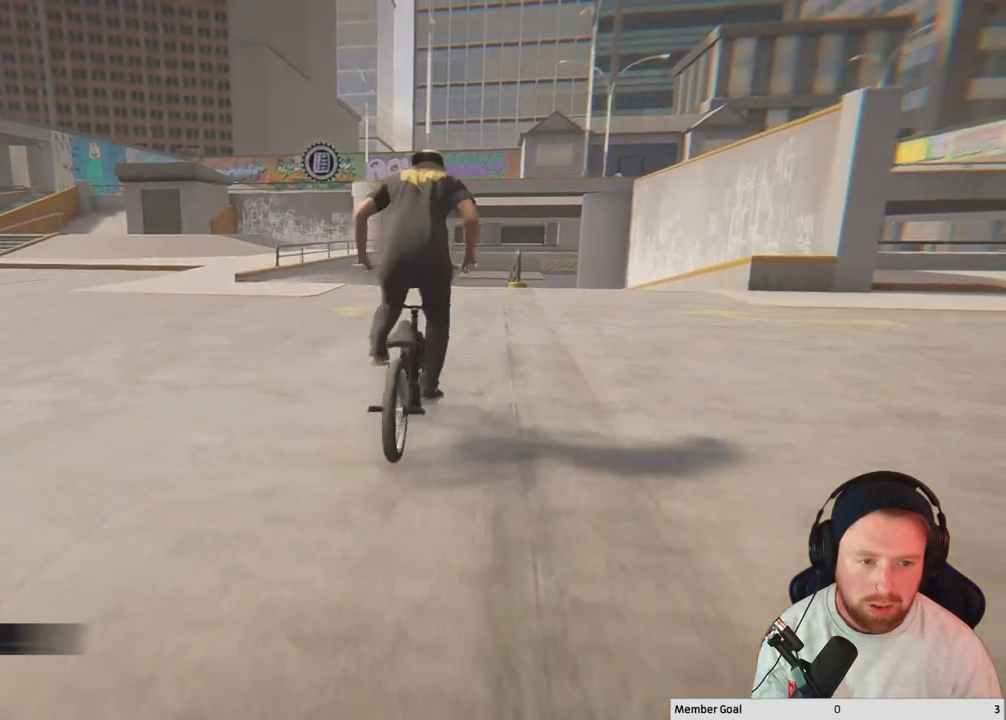
{"buttons": [], "left_stick": "center", "right_stick": "center", "events": [[217, "left_stick", "right"], [417, "left_stick", "center"]]}
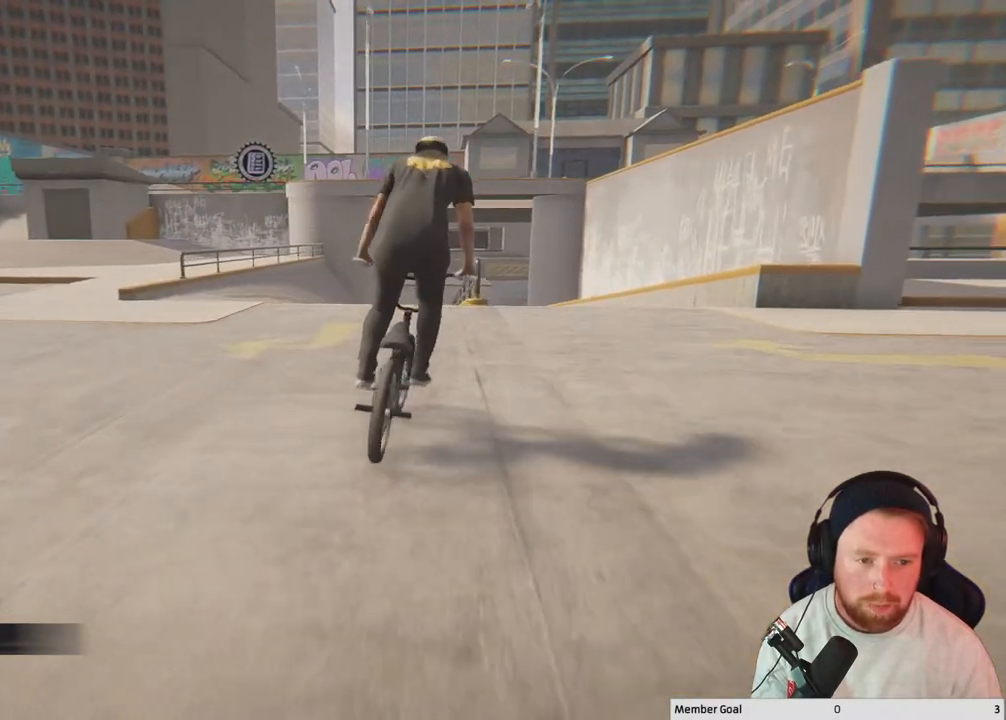
{"buttons": [], "left_stick": "center", "right_stick": "down", "events": [[200, "left_stick", "left"], [283, "left_stick", "center"], [400, "right_stick", "down"]]}